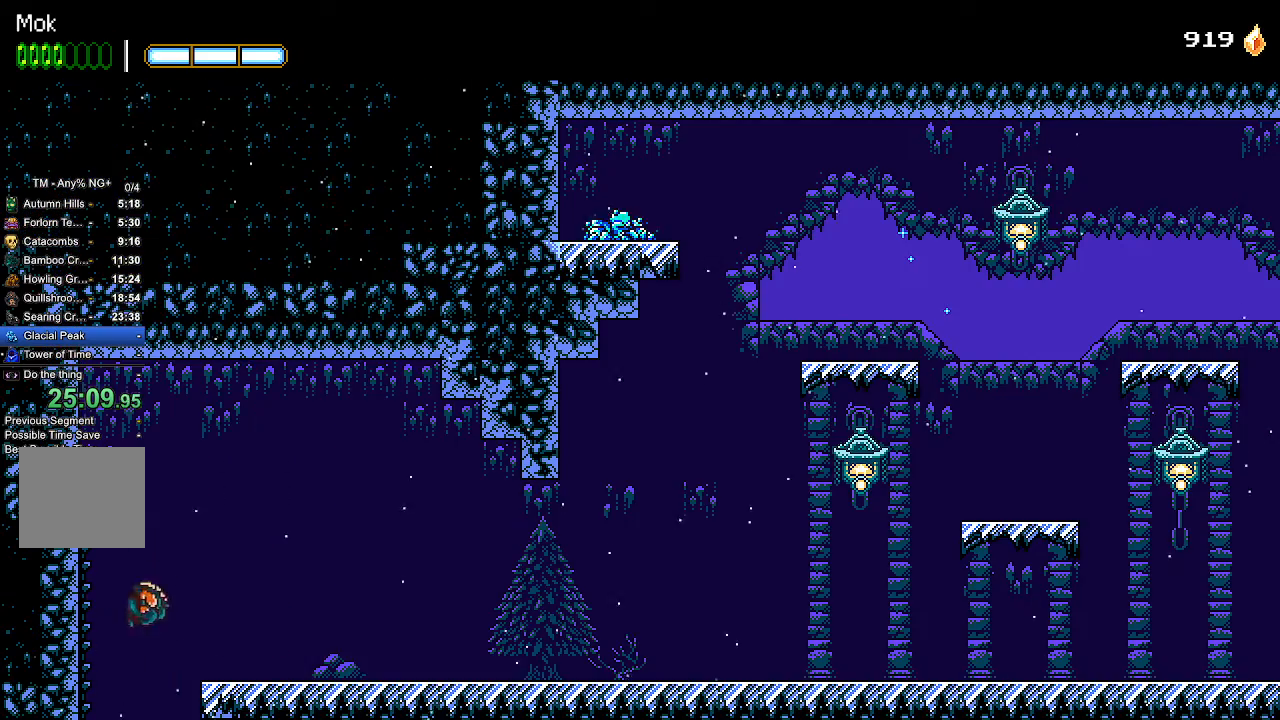
Gameplay with a controller (PlayStation layout); each line is a JSON object with the inputs held at the frame after it. "events" lists button and stick changes between this image and that frame as [ms after this image, input, new state], when the widget could be followed in between. Not read: START.
{"buttons": ["DPAD_RIGHT"], "left_stick": "center", "right_stick": "center", "events": [[233, "CROSS", "up"]]}
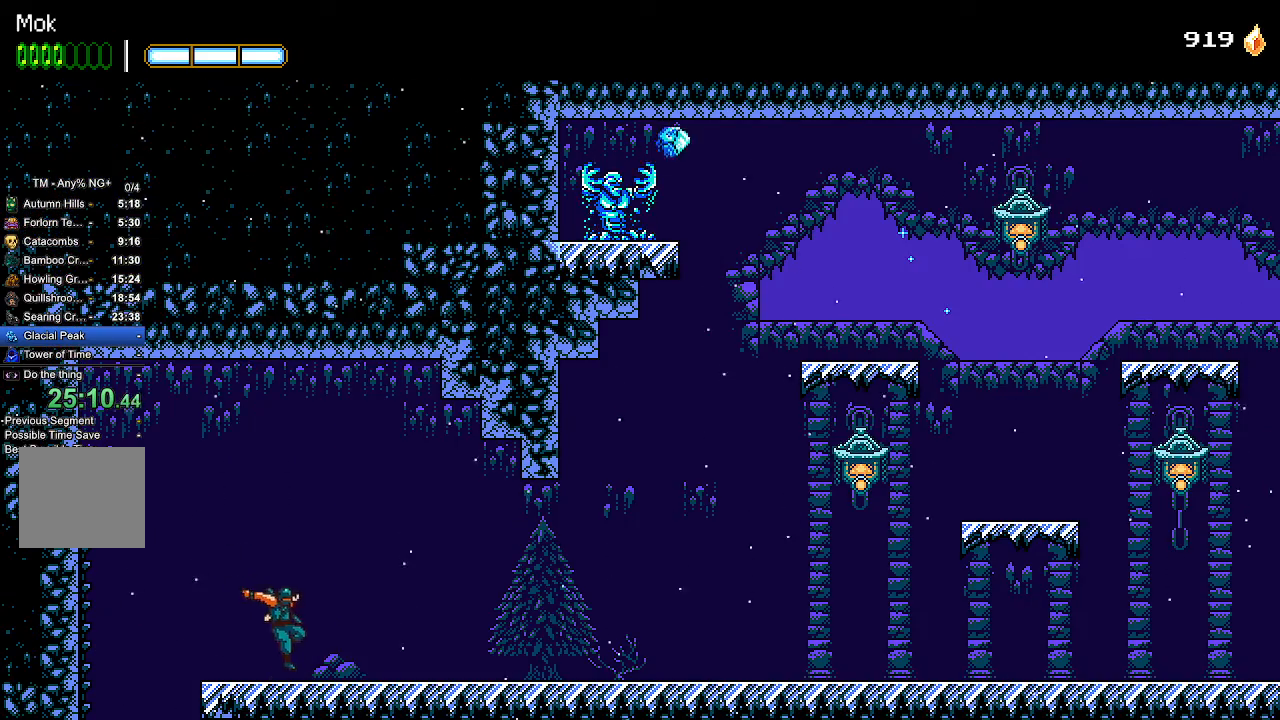
{"buttons": ["DPAD_RIGHT"], "left_stick": "center", "right_stick": "center", "events": []}
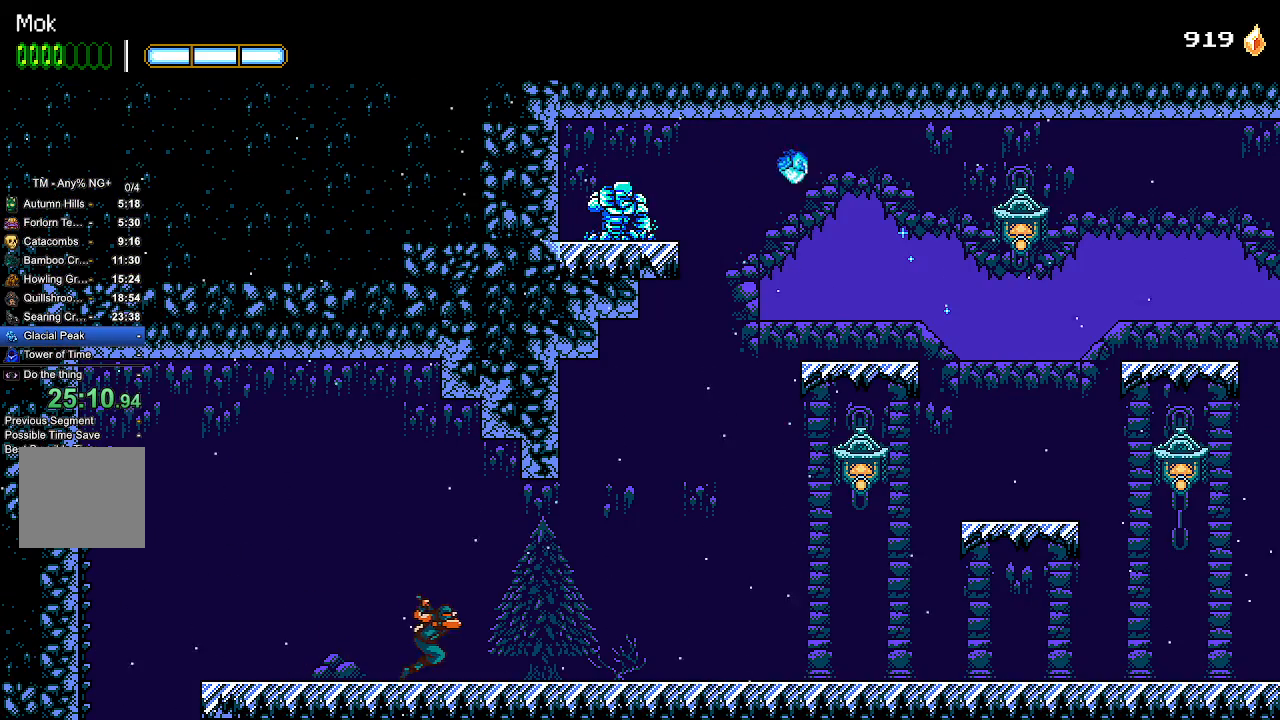
{"buttons": ["CROSS", "DPAD_RIGHT"], "left_stick": "center", "right_stick": "center", "events": [[467, "CROSS", "down"]]}
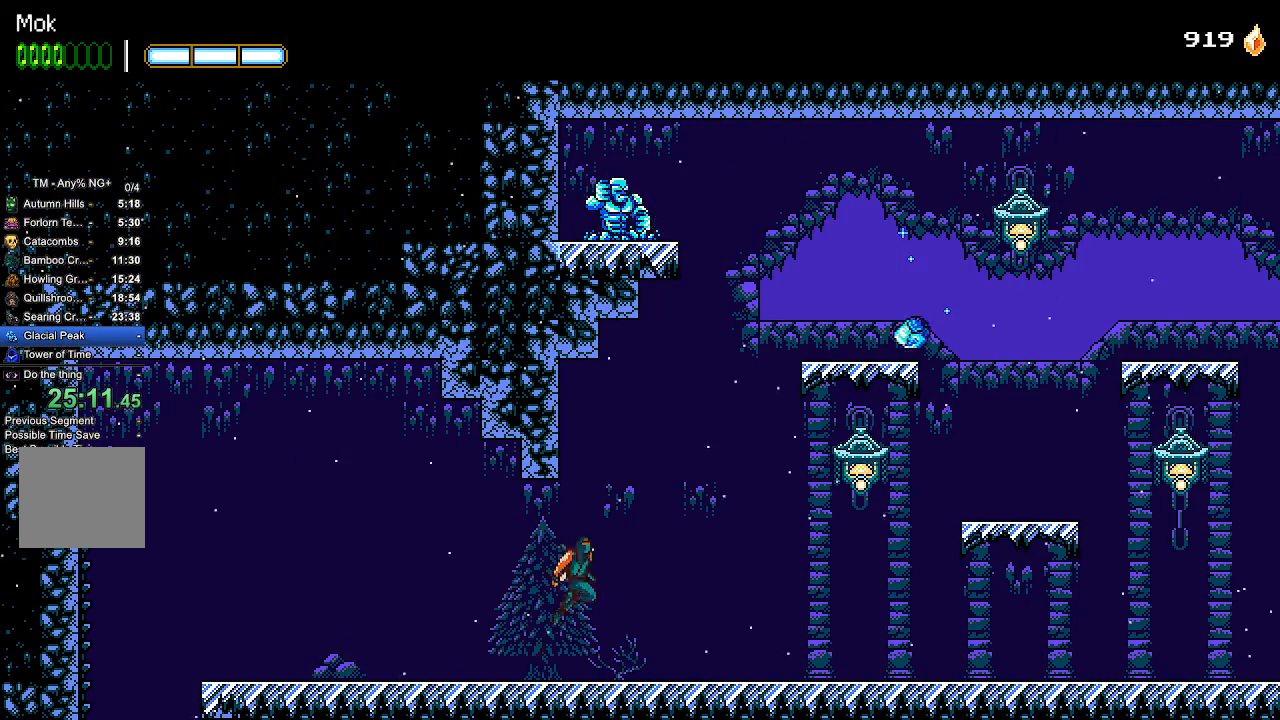
{"buttons": ["DPAD_RIGHT"], "left_stick": "center", "right_stick": "center", "events": [[200, "L1", "down"], [233, "CROSS", "up"], [300, "L1", "up"]]}
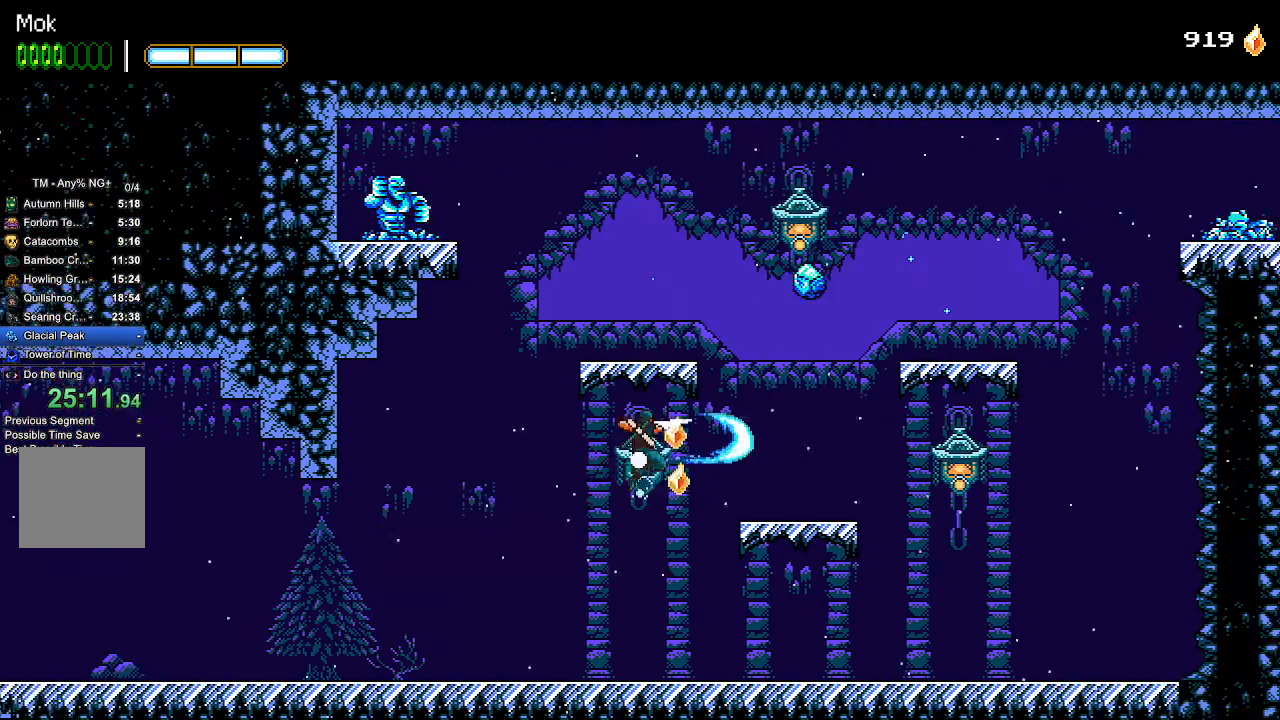
{"buttons": ["CROSS", "DPAD_RIGHT"], "left_stick": "center", "right_stick": "center", "events": [[300, "CROSS", "down"]]}